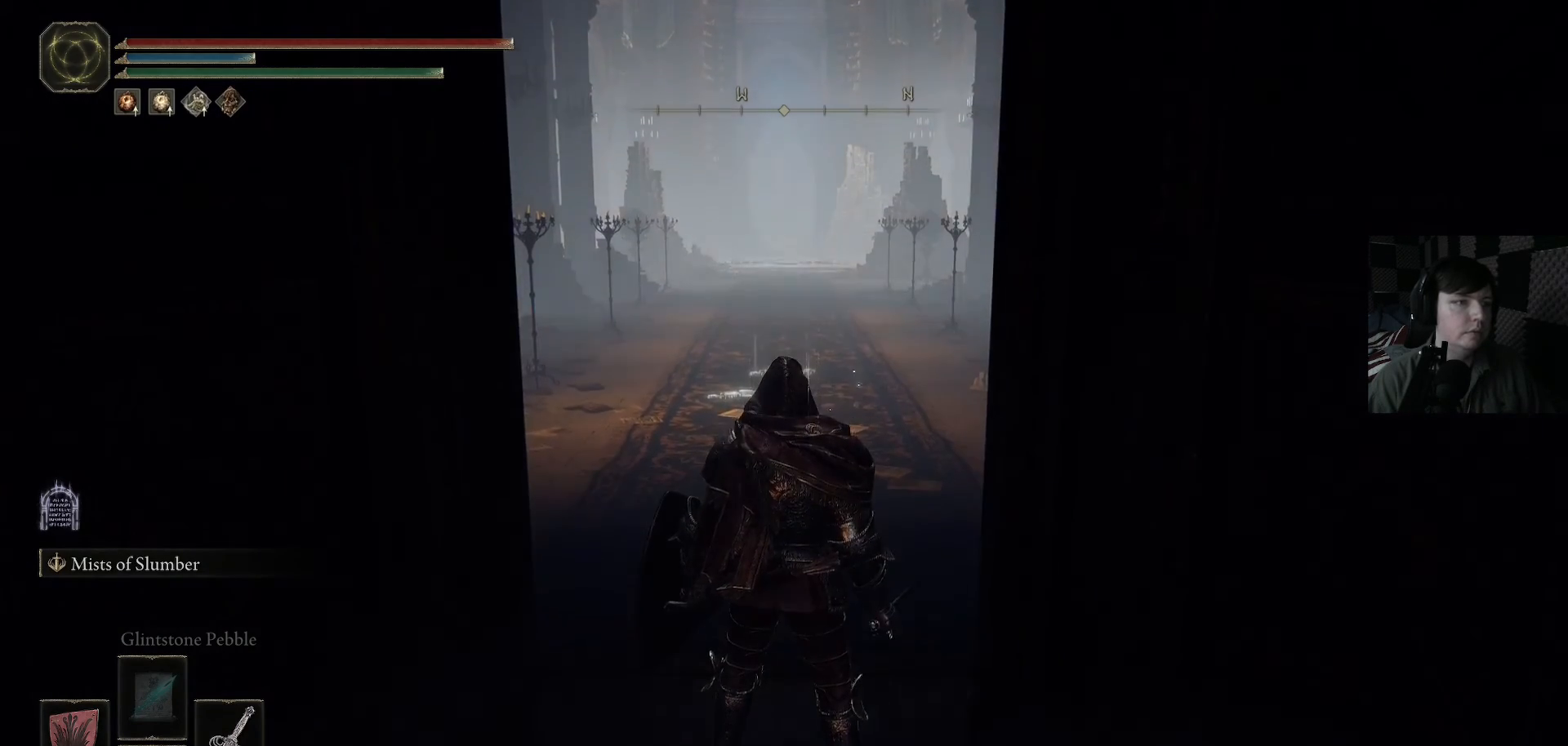
Gameplay with a controller (Xbox layout); each line is a JSON object with the inputs held at the frame after it. "events" lists button and stick changes between this image and that frame as [ms after this image, input, new state], when the widget could be followed in between.
{"buttons": [], "left_stick": "center", "right_stick": "center", "events": [[133, "right_stick", "right"], [433, "right_stick", "center"]]}
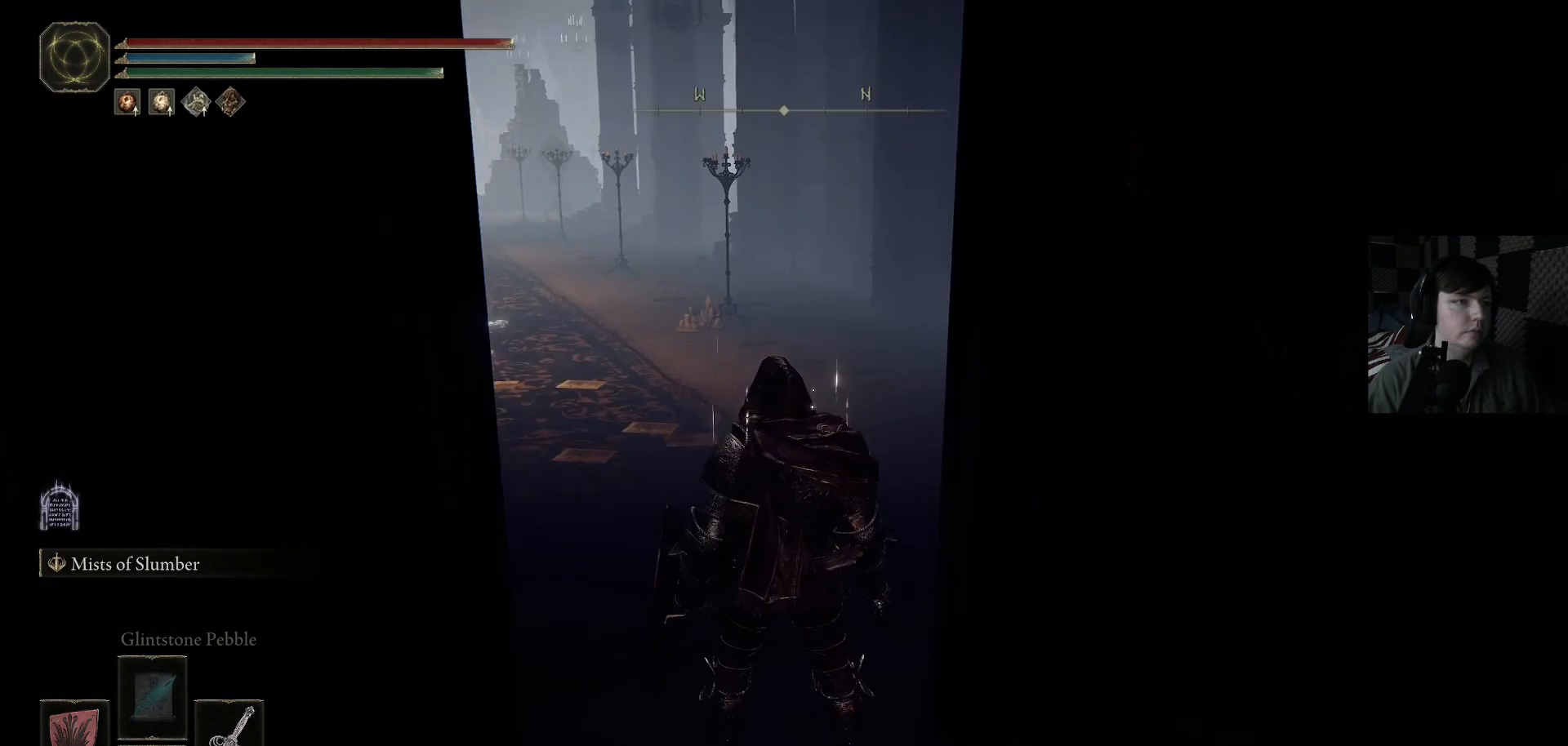
{"buttons": [], "left_stick": "up", "right_stick": "left", "events": [[200, "right_stick", "left"], [267, "left_stick", "up"]]}
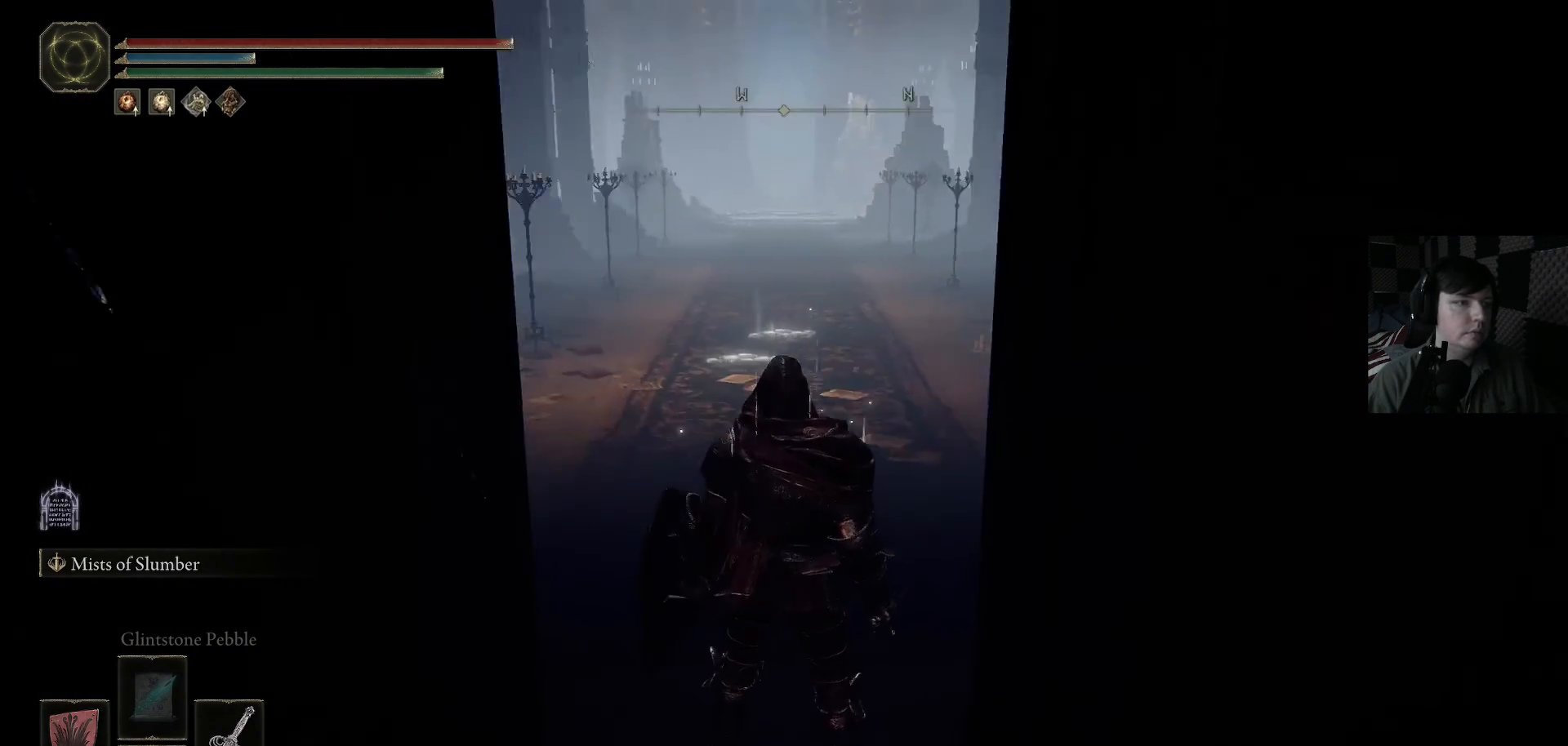
{"buttons": [], "left_stick": "up-right", "right_stick": "left", "events": [[133, "right_stick", "center"], [300, "right_stick", "left"], [500, "left_stick", "up-right"]]}
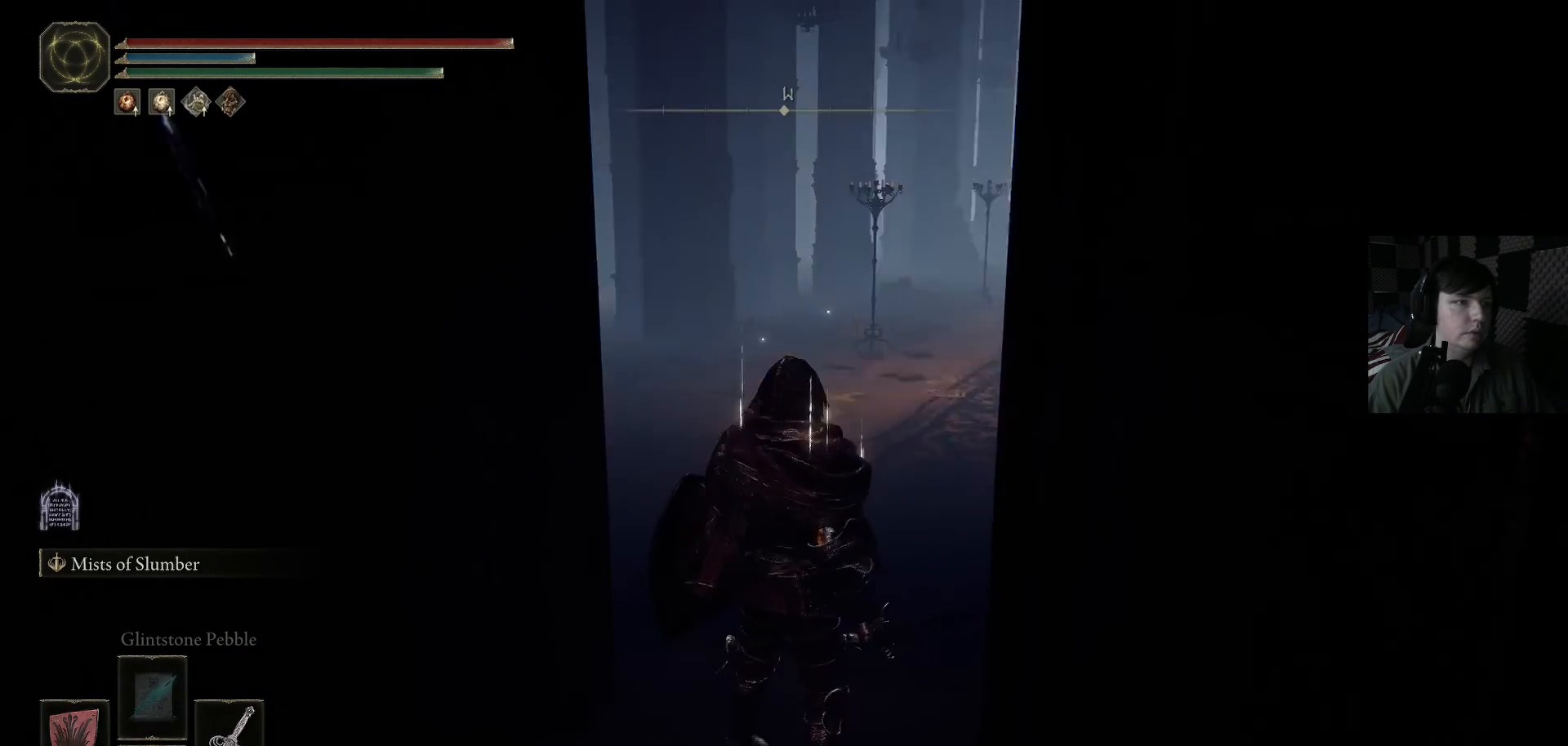
{"buttons": [], "left_stick": "up-right", "right_stick": "left", "events": [[67, "right_stick", "center"], [333, "right_stick", "left"]]}
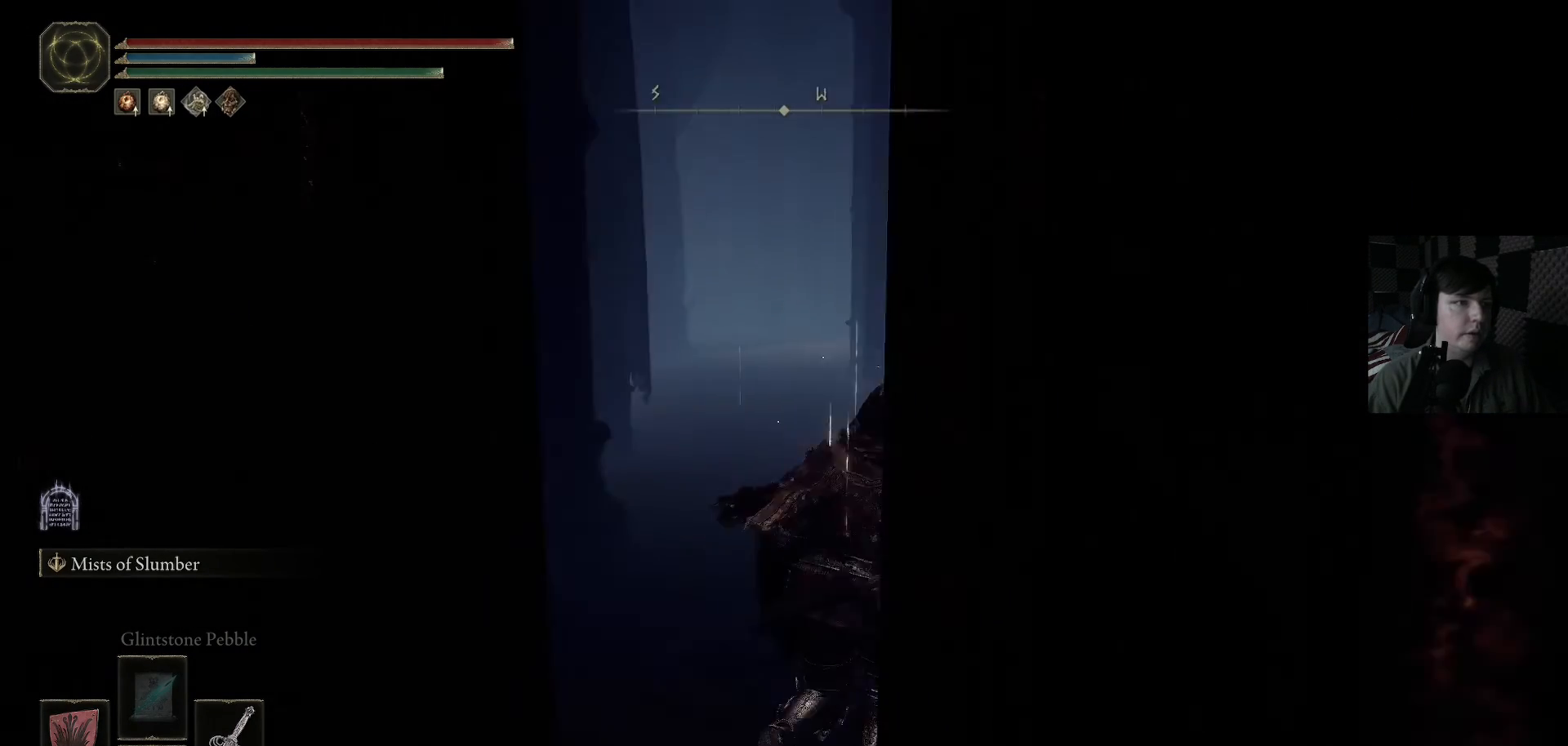
{"buttons": [], "left_stick": "up", "right_stick": "right", "events": [[67, "right_stick", "center"], [300, "right_stick", "right"], [433, "left_stick", "up"]]}
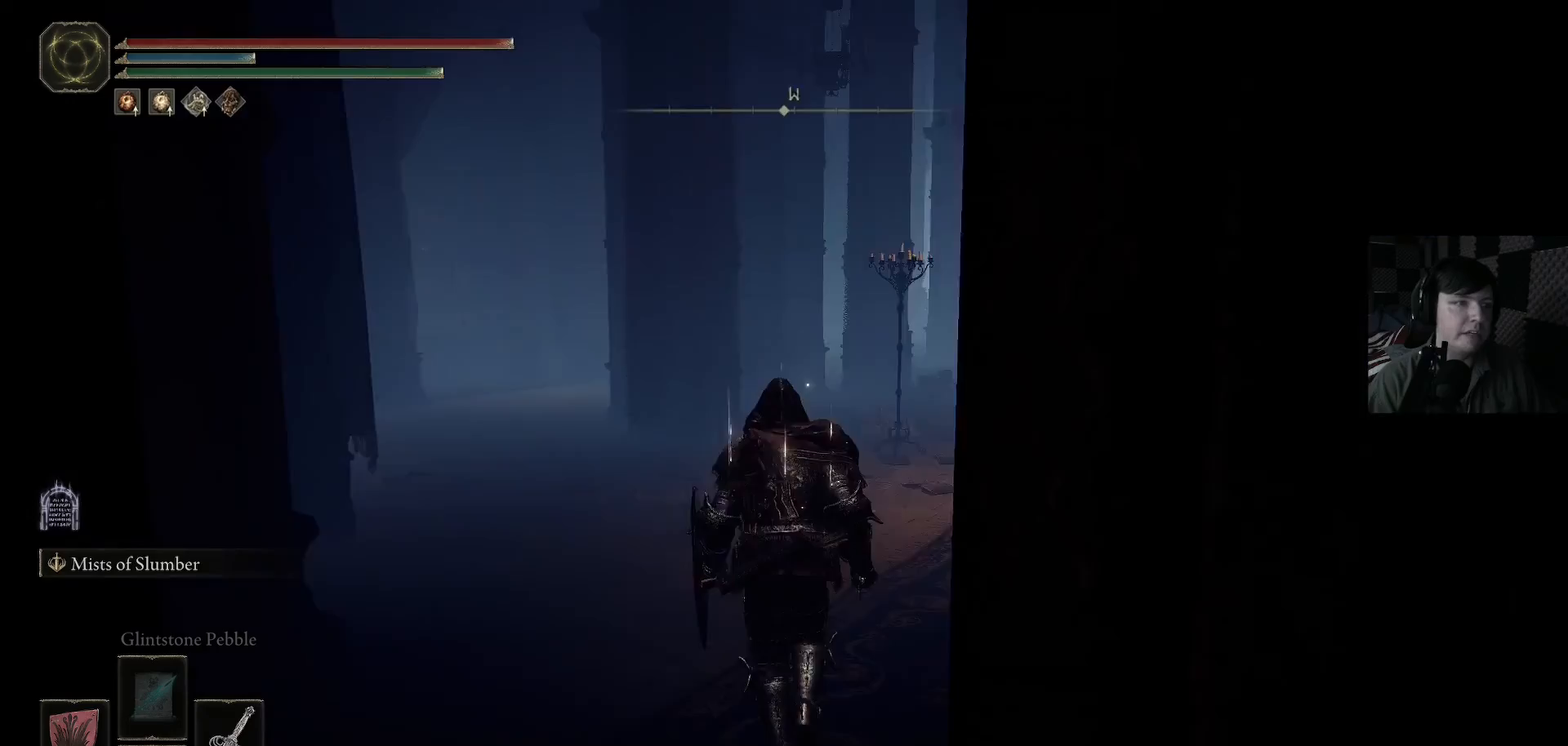
{"buttons": [], "left_stick": "up-left", "right_stick": "right", "events": [[67, "left_stick", "up-left"]]}
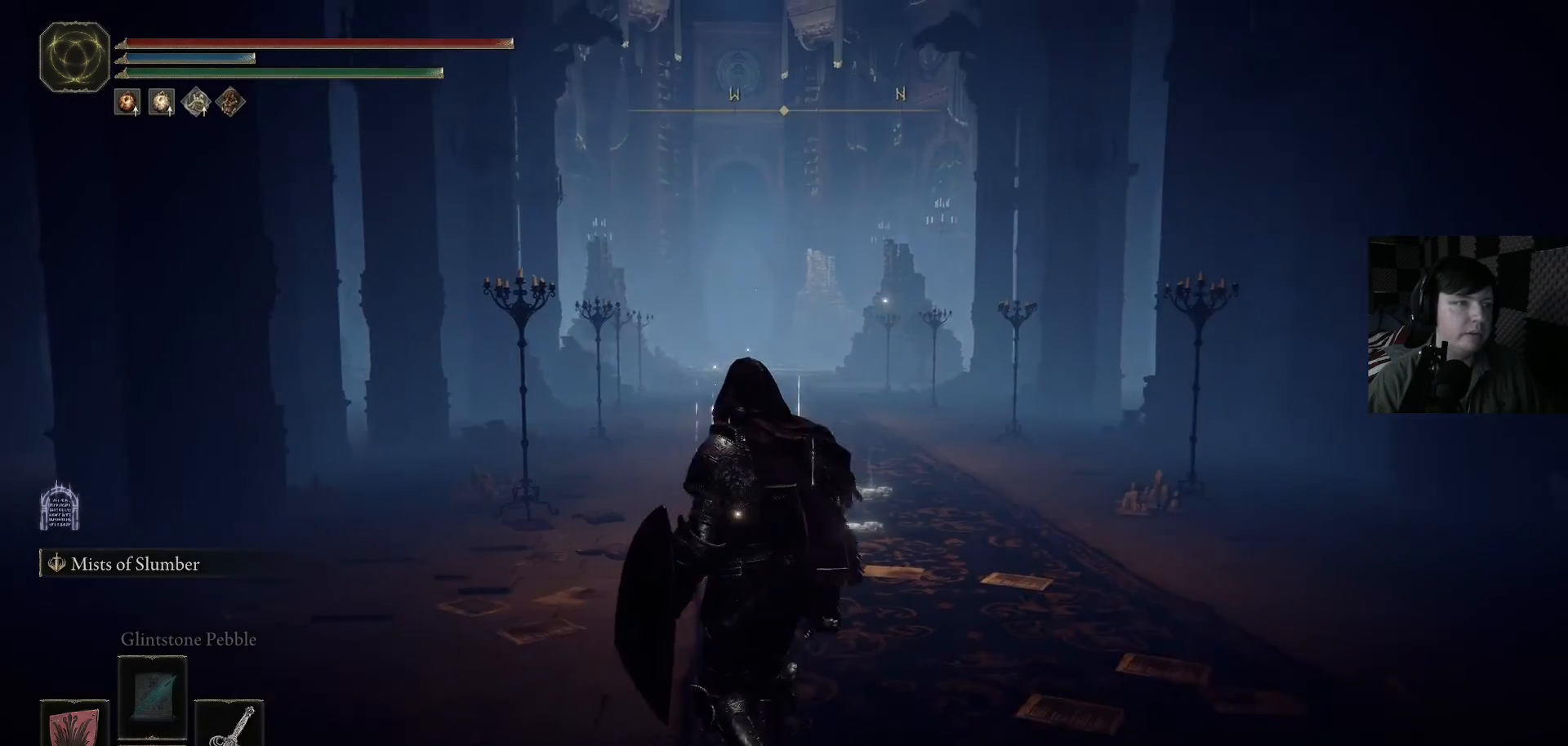
{"buttons": [], "left_stick": "up-left", "right_stick": "center", "events": [[233, "right_stick", "center"]]}
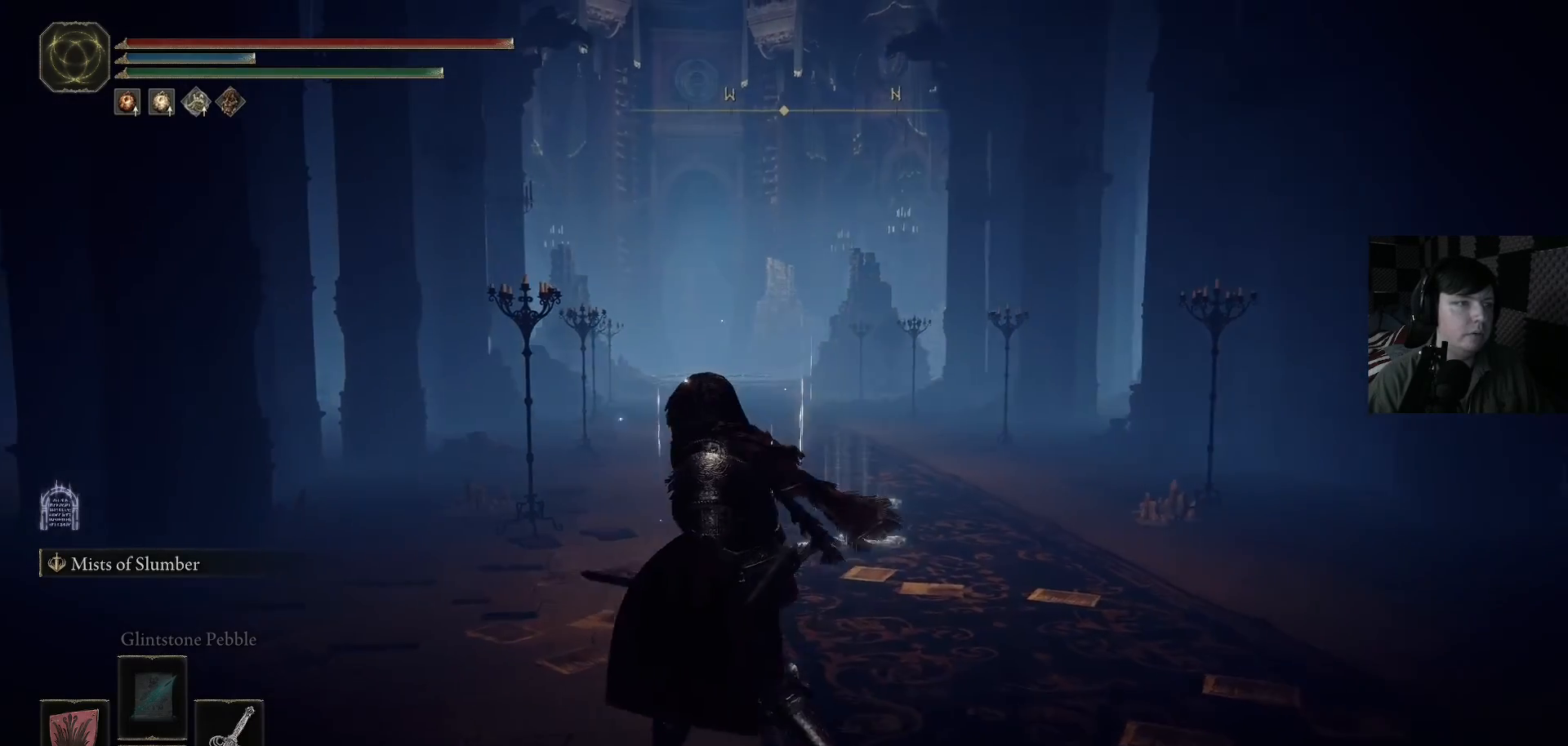
{"buttons": [], "left_stick": "up-left", "right_stick": "right", "events": [[400, "right_stick", "right"]]}
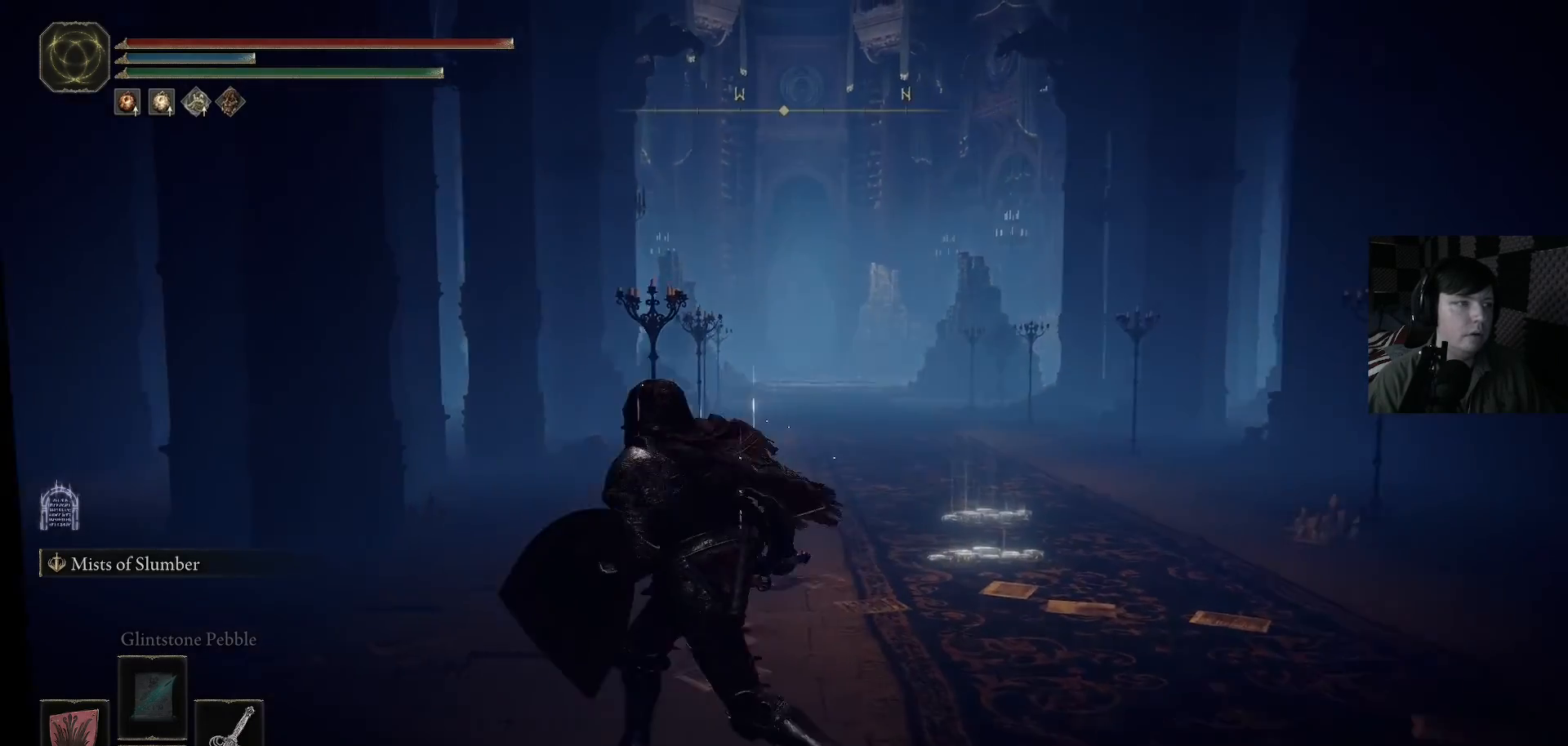
{"buttons": [], "left_stick": "up-left", "right_stick": "right", "events": []}
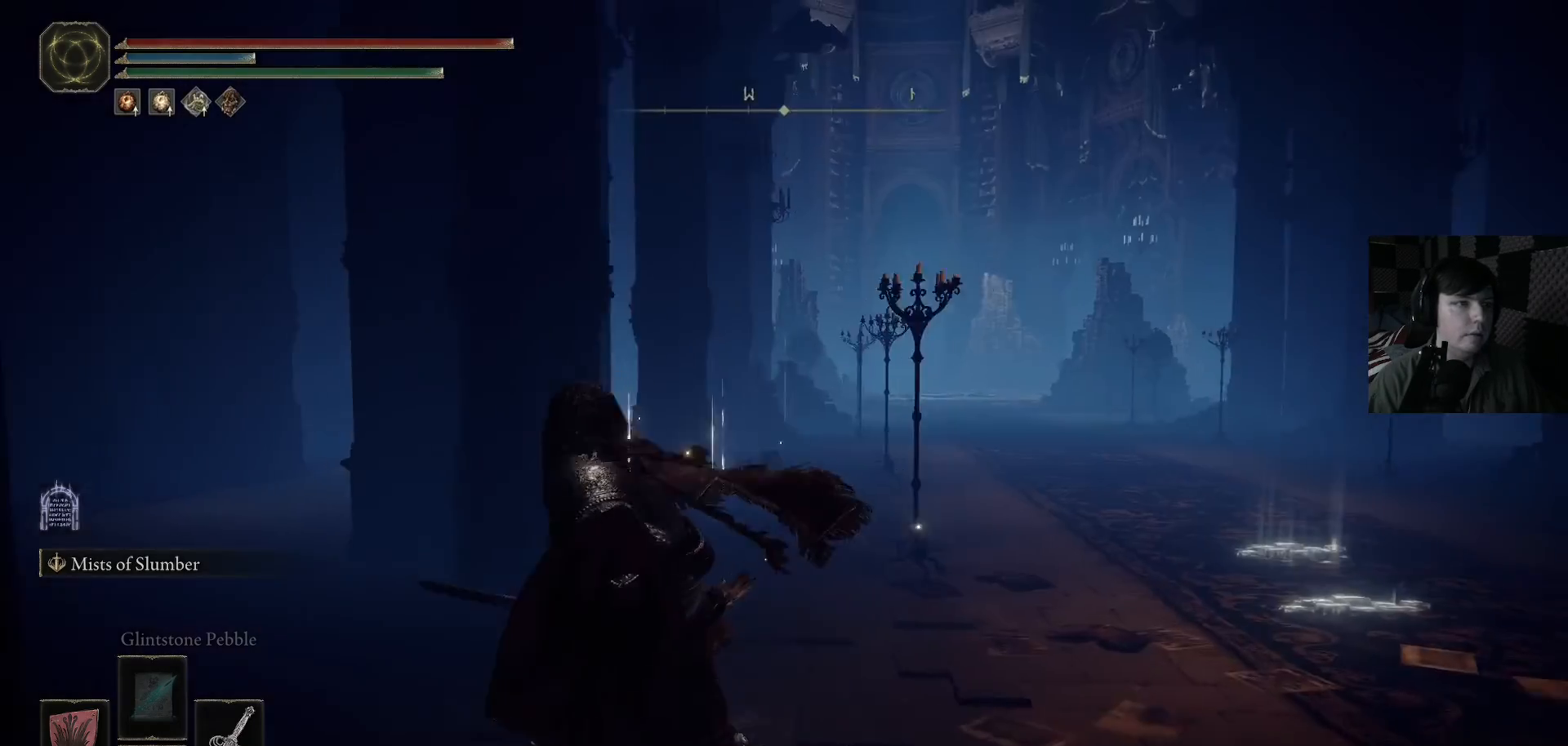
{"buttons": [], "left_stick": "up-left", "right_stick": "right", "events": [[267, "right_stick", "up-right"], [433, "right_stick", "right"]]}
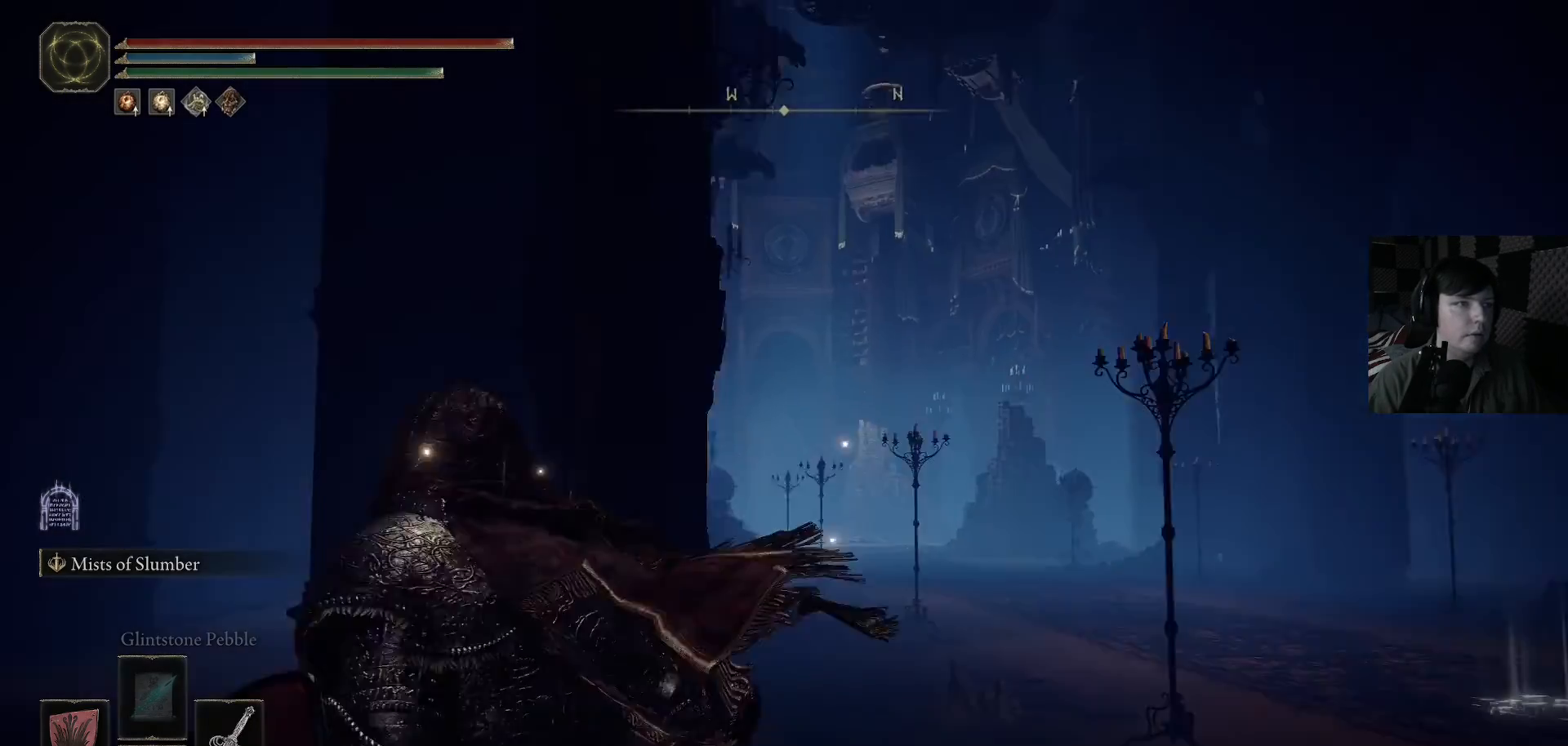
{"buttons": [], "left_stick": "up-left", "right_stick": "right", "events": [[67, "right_stick", "down-right"], [467, "right_stick", "right"]]}
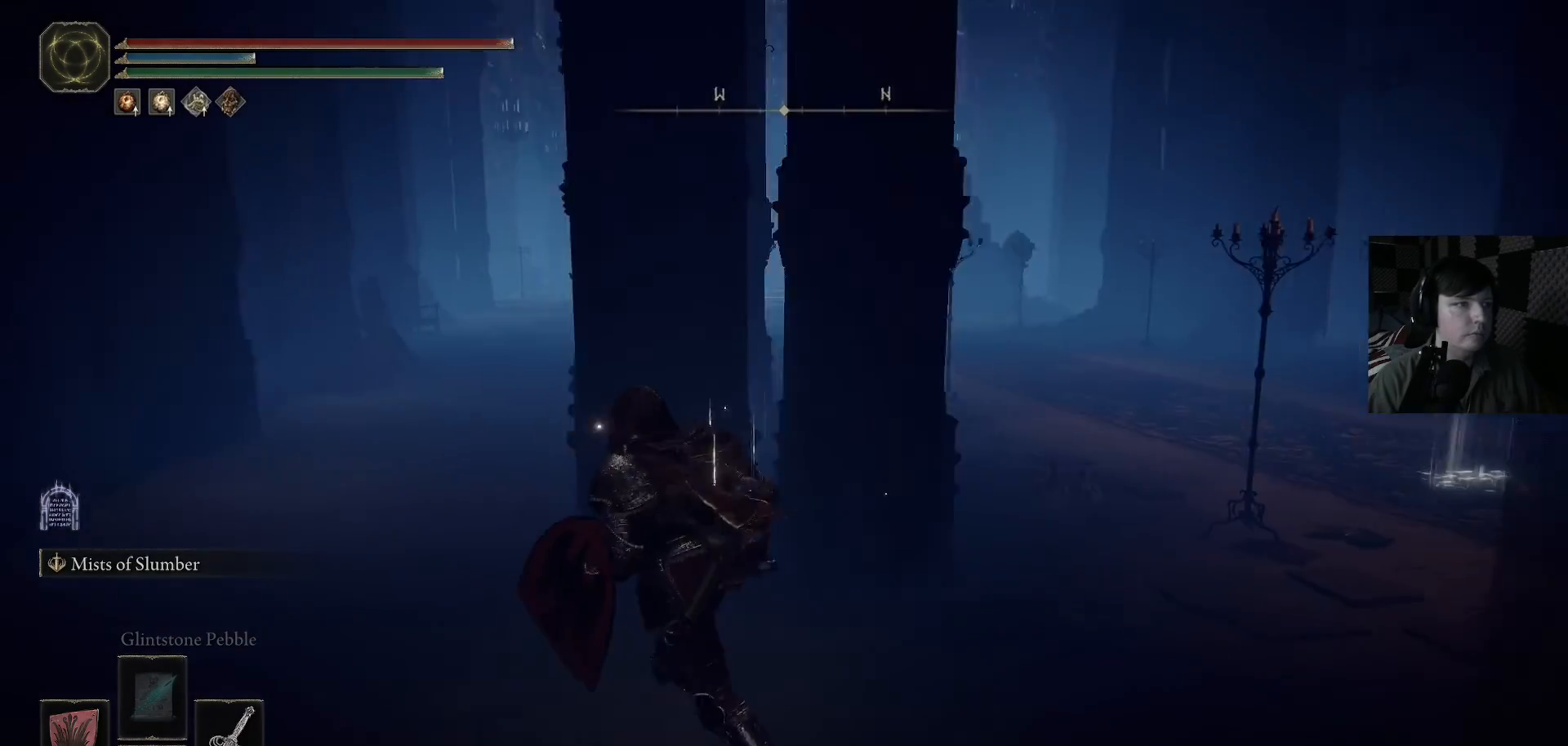
{"buttons": [], "left_stick": "up-left", "right_stick": "right", "events": []}
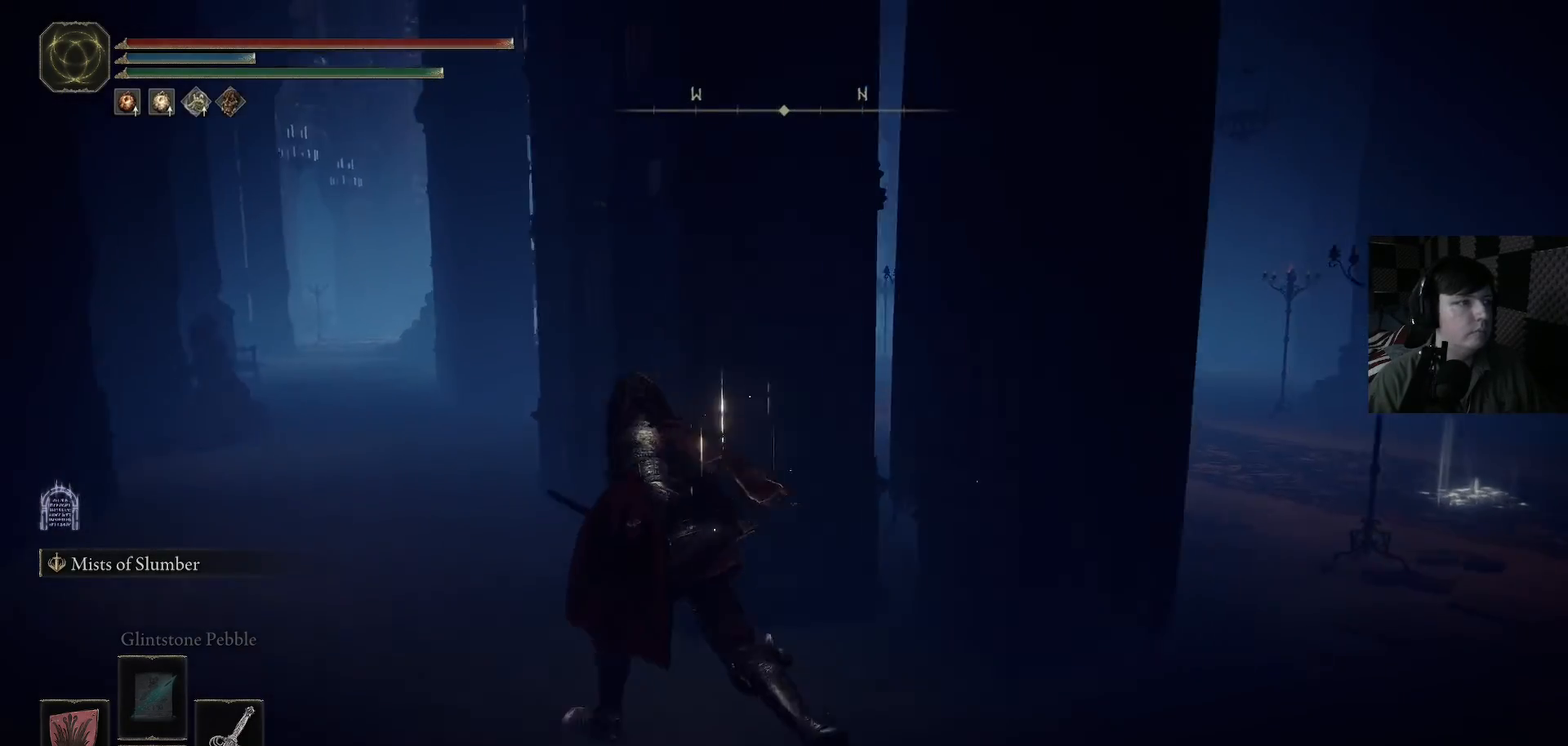
{"buttons": [], "left_stick": "up-left", "right_stick": "right", "events": []}
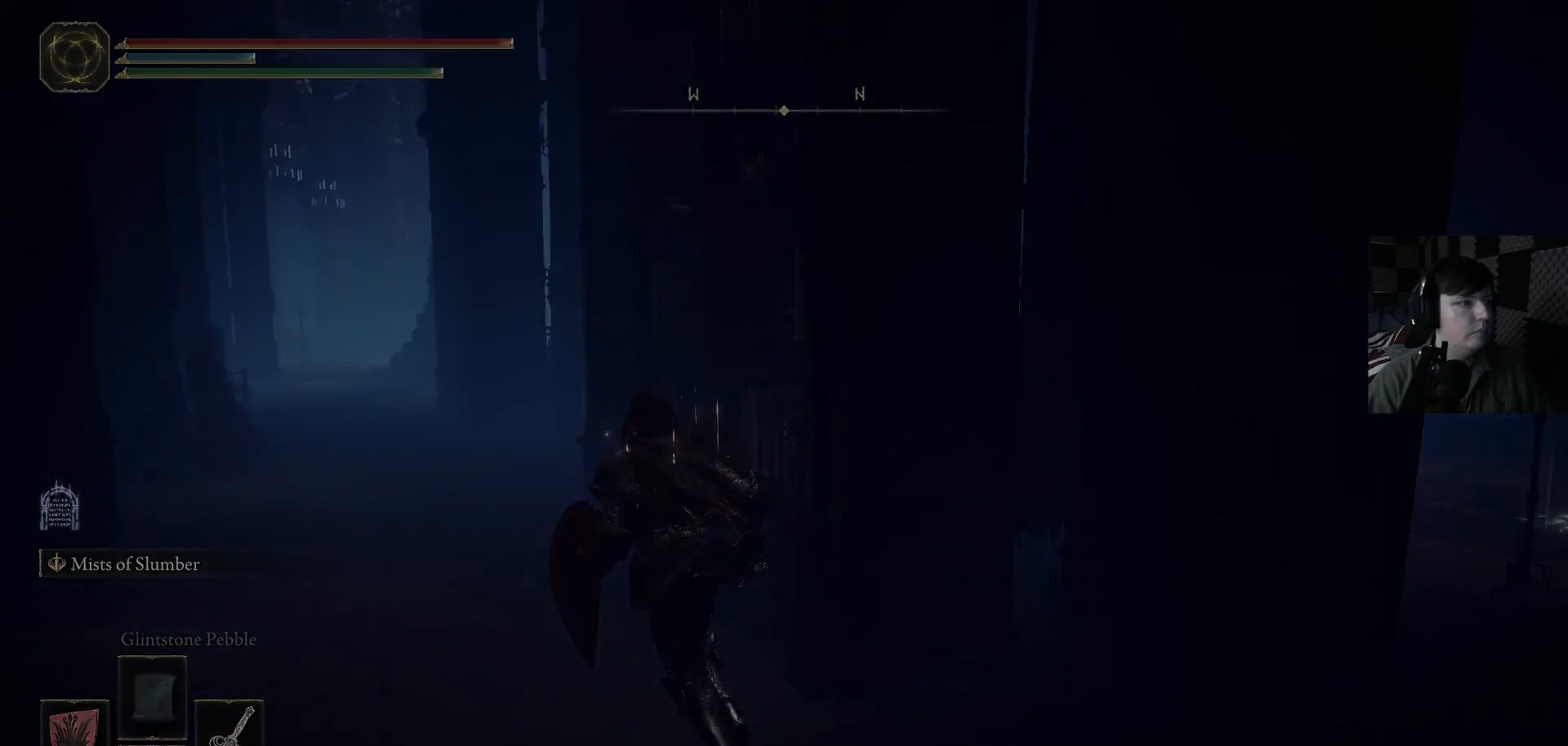
{"buttons": [], "left_stick": "center", "right_stick": "center", "events": [[200, "left_stick", "center"], [233, "right_stick", "center"]]}